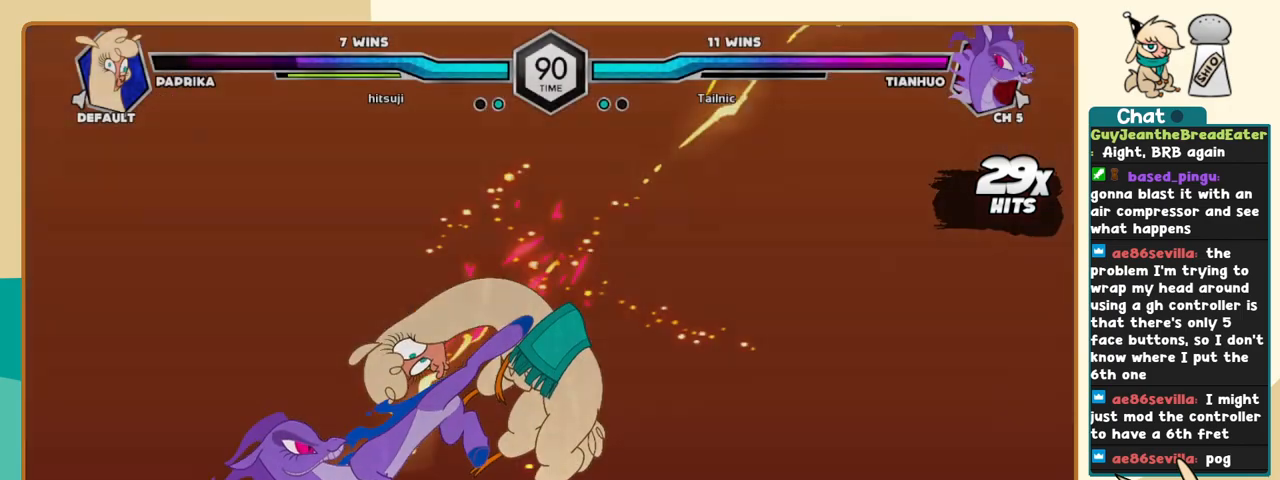
Gameplay with keyboard; each line is a JSON object with the keys held at the frame after it. "events" lists presses ("down") and releases ("up") of "a", "c", "d", "i", "j", "k", "l", "s", "x" and "z" between this image and that frame as [ms after this image, input, new state], when the widget could be followed in between. No other keys are recorded. Mouse input is not recorded.
{"keys": ["j"], "events": [[450, "j", "down"]]}
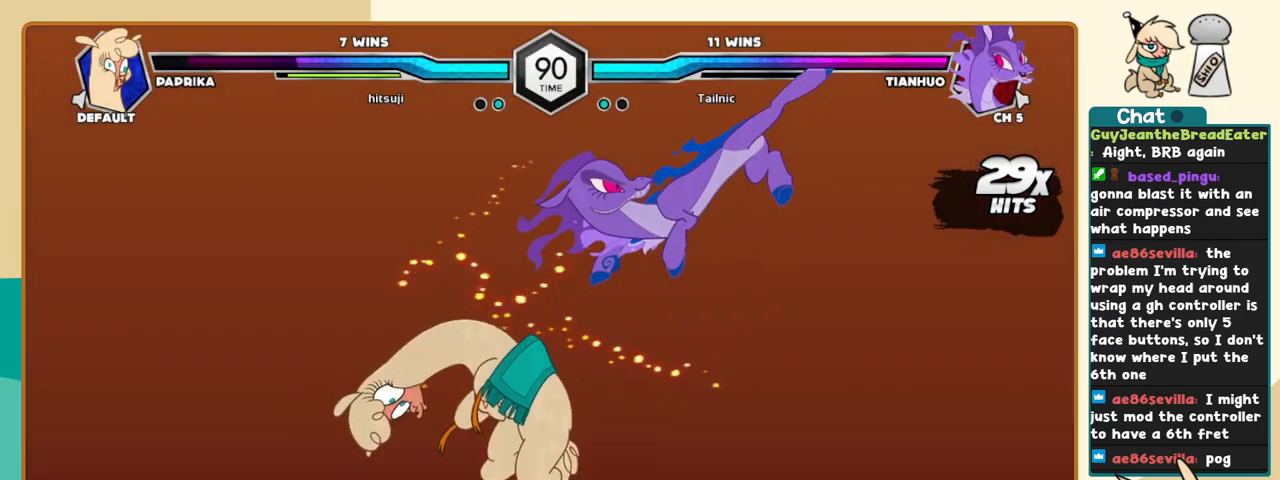
{"keys": ["j", "k"], "events": [[133, "k", "down"]]}
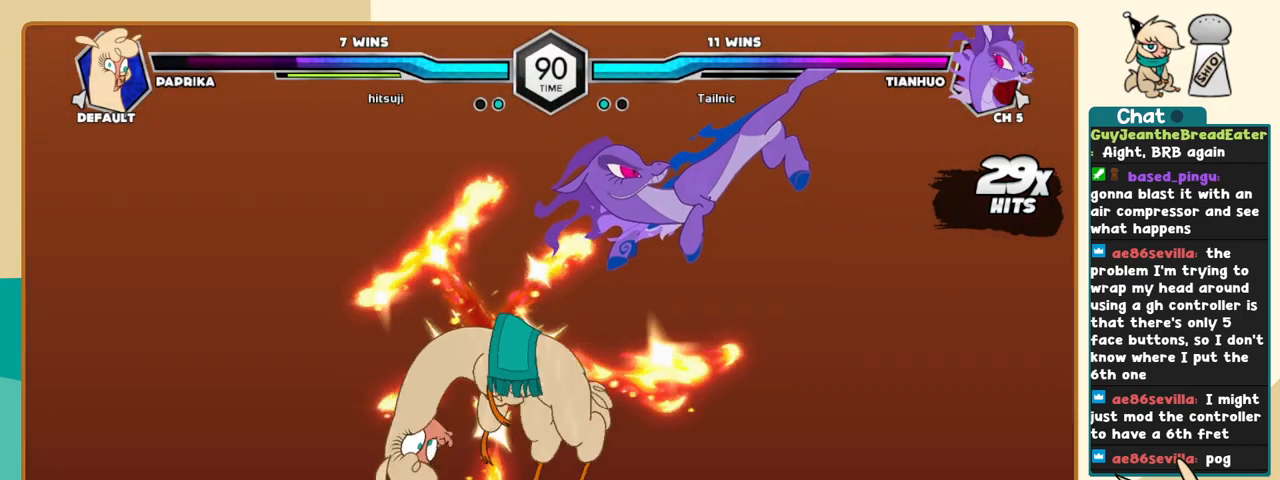
{"keys": ["j", "k"], "events": []}
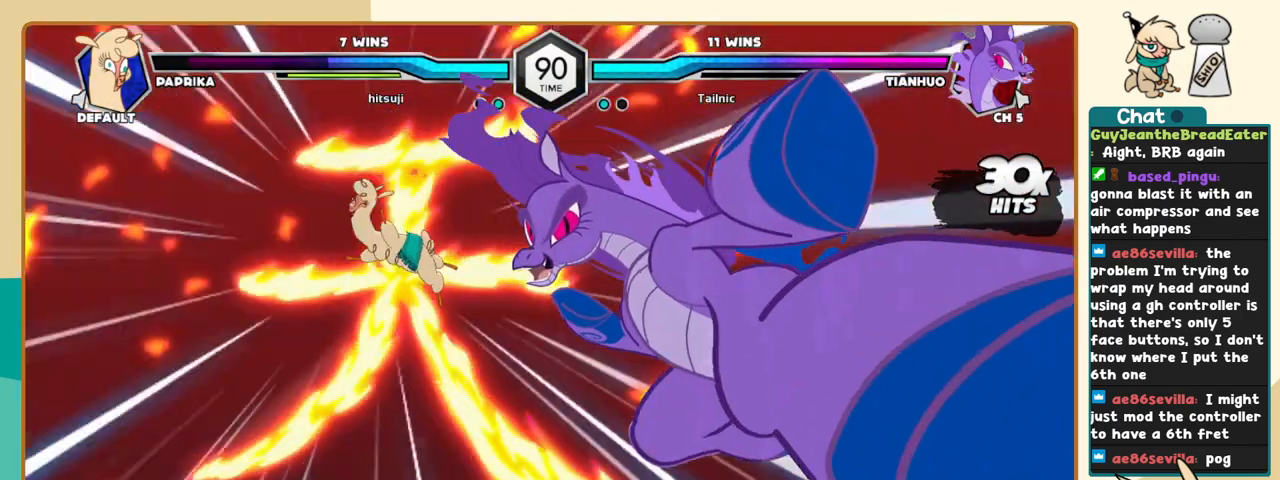
{"keys": ["j", "k"], "events": []}
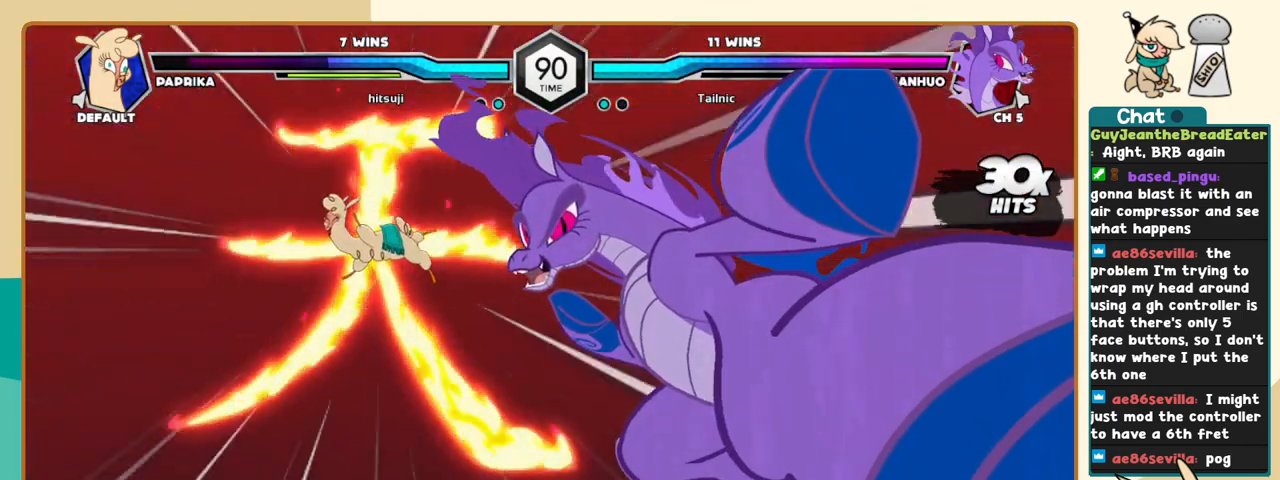
{"keys": ["j", "k"], "events": []}
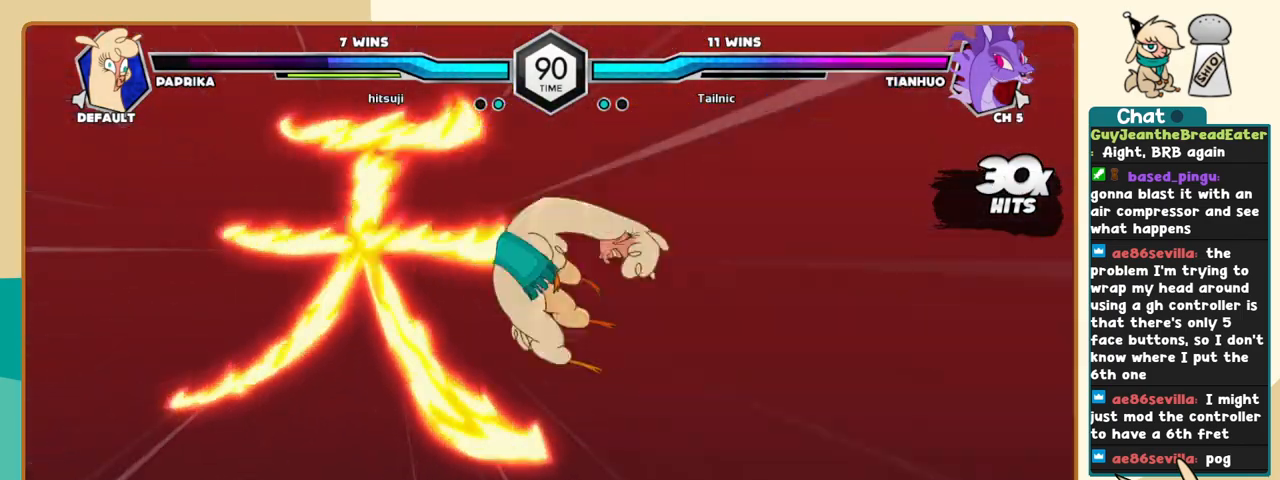
{"keys": ["j", "k"], "events": []}
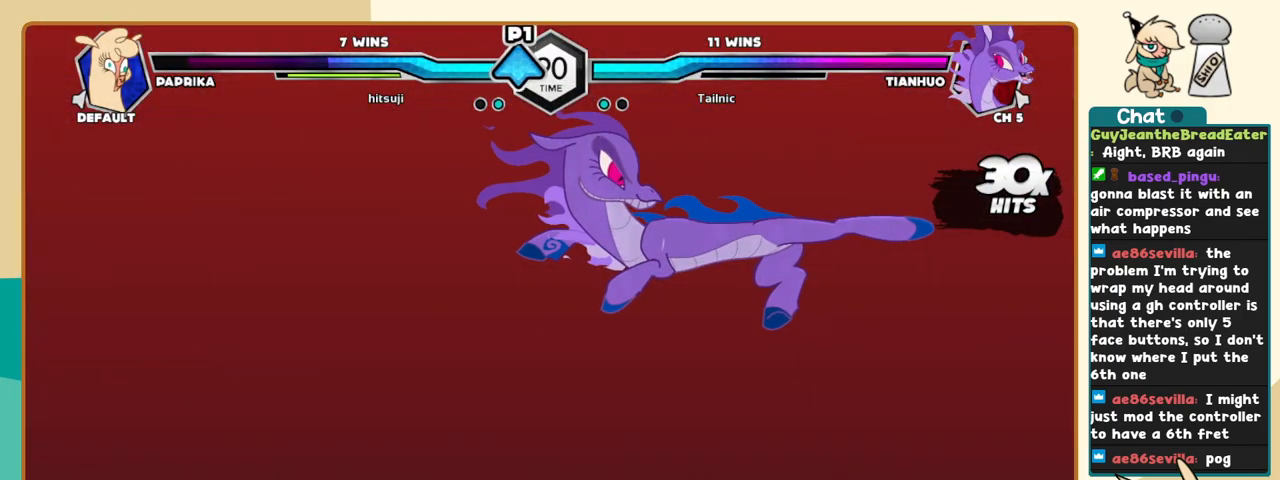
{"keys": [], "events": [[66, "j", "up"], [66, "k", "up"]]}
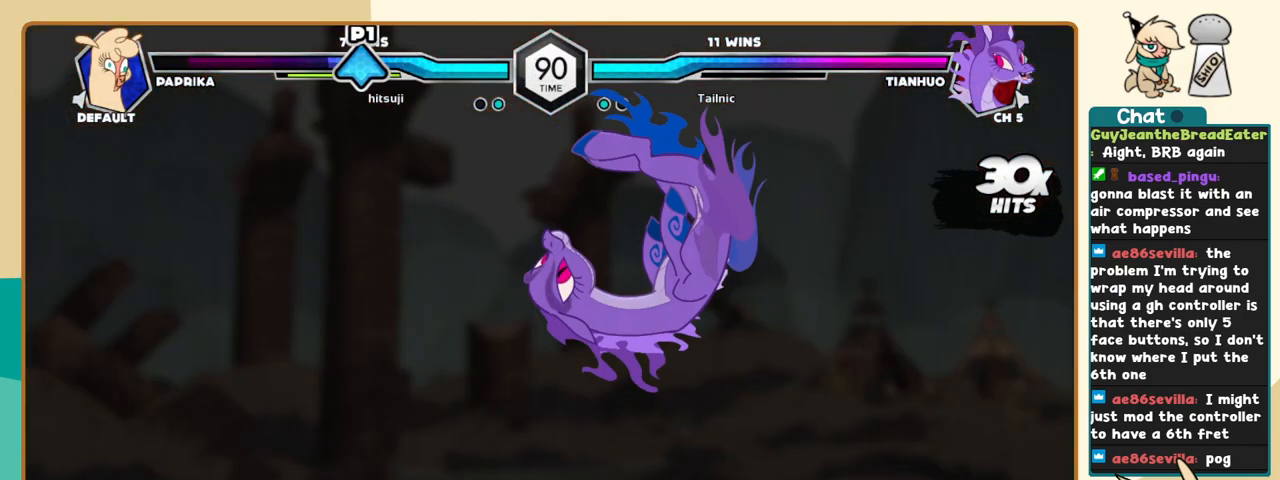
{"keys": [], "events": []}
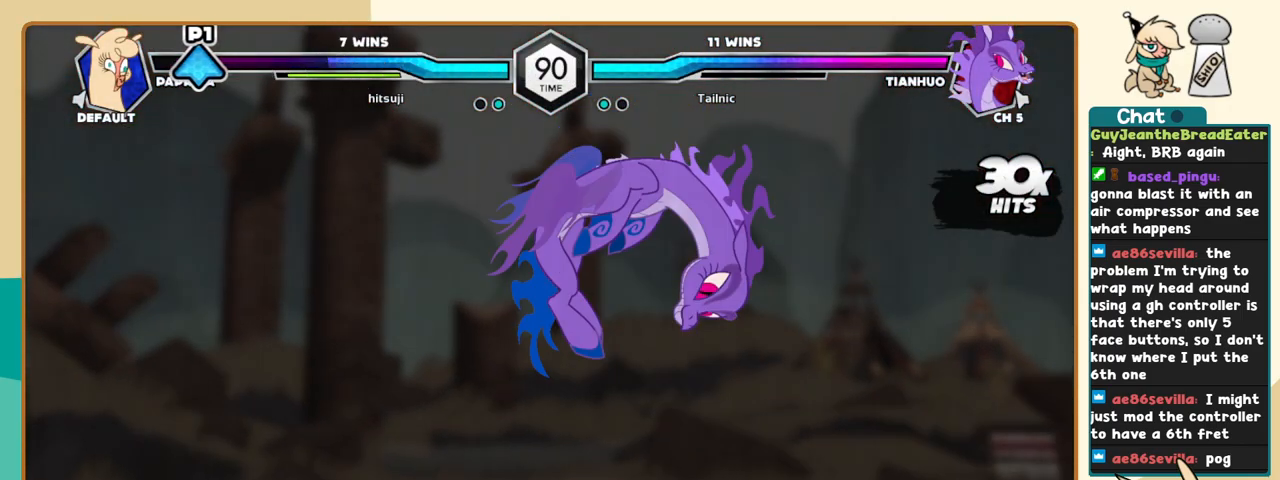
{"keys": [], "events": []}
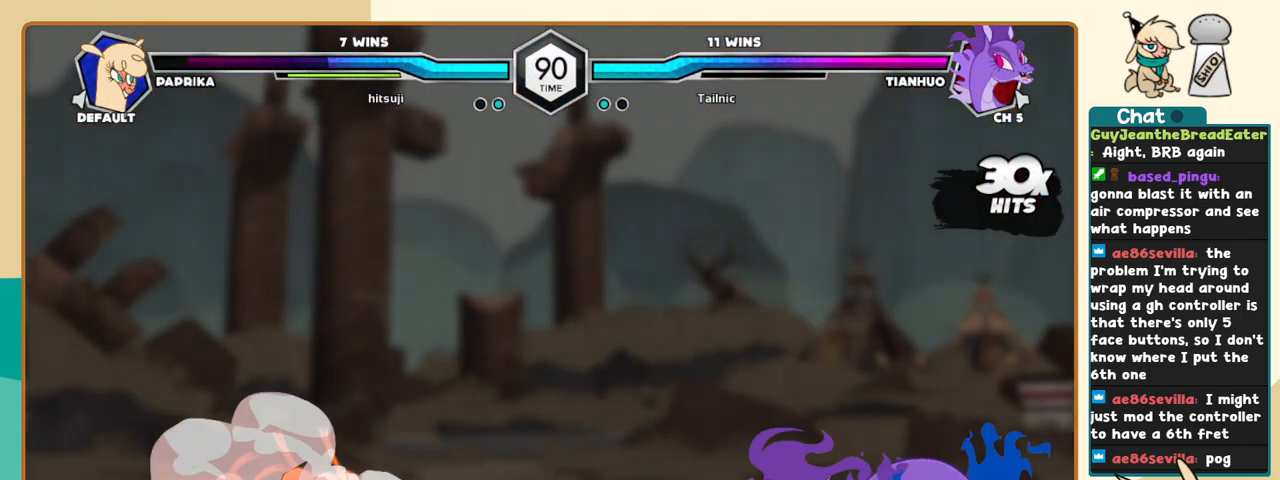
{"keys": ["l"], "events": [[350, "l", "down"]]}
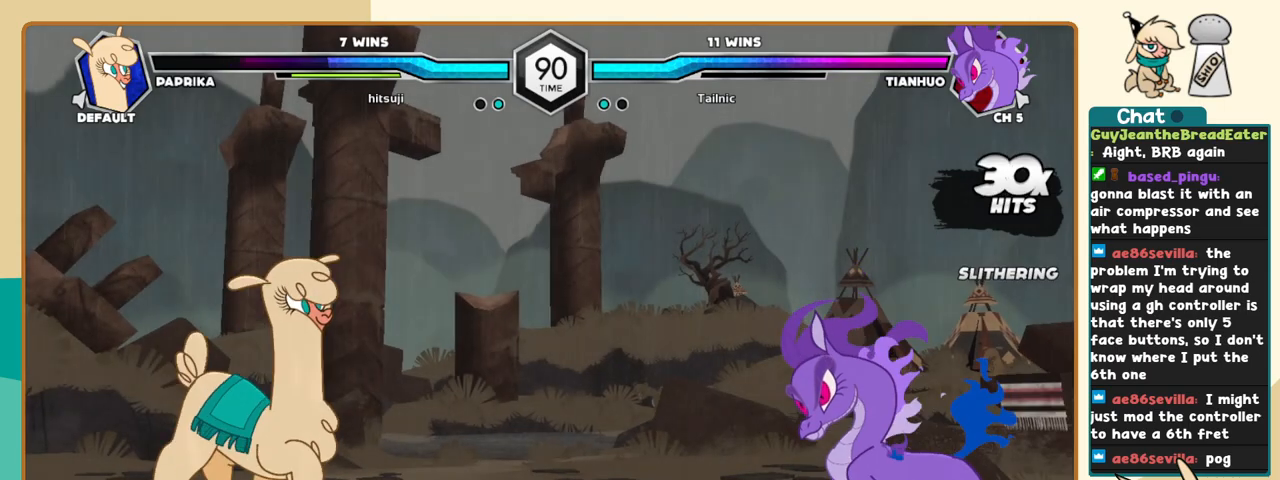
{"keys": [], "events": [[416, "l", "up"]]}
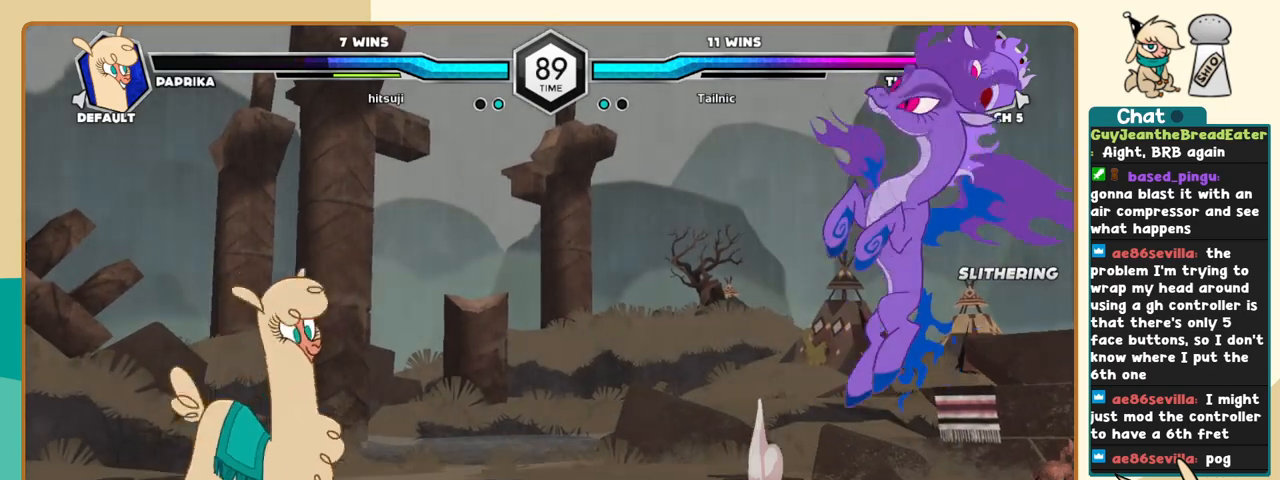
{"keys": [], "events": [[16, "j", "down"], [250, "j", "up"]]}
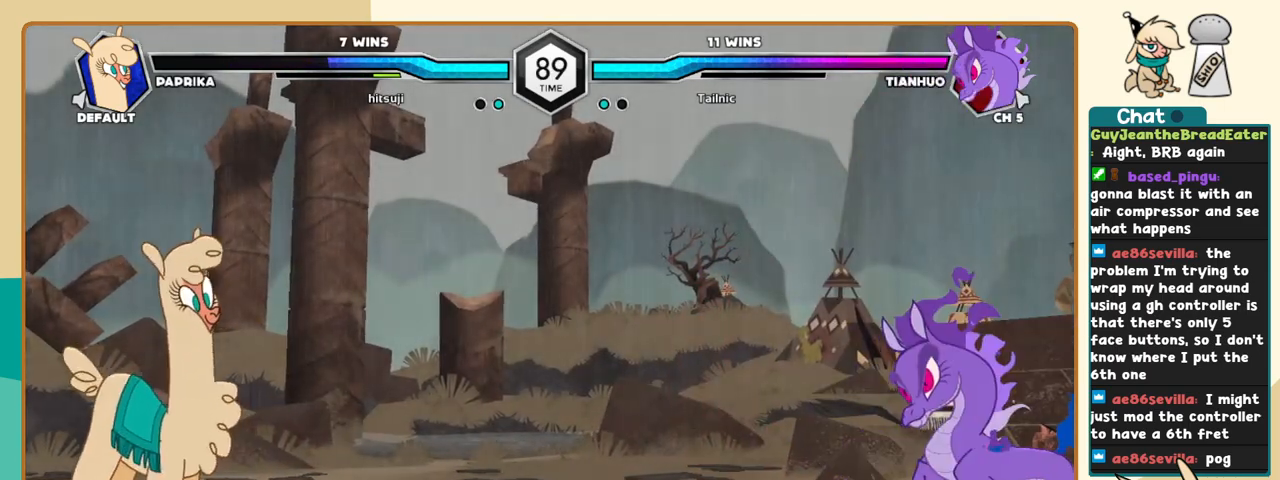
{"keys": [], "events": [[33, "l", "down"], [116, "l", "up"], [216, "l", "down"], [300, "l", "up"]]}
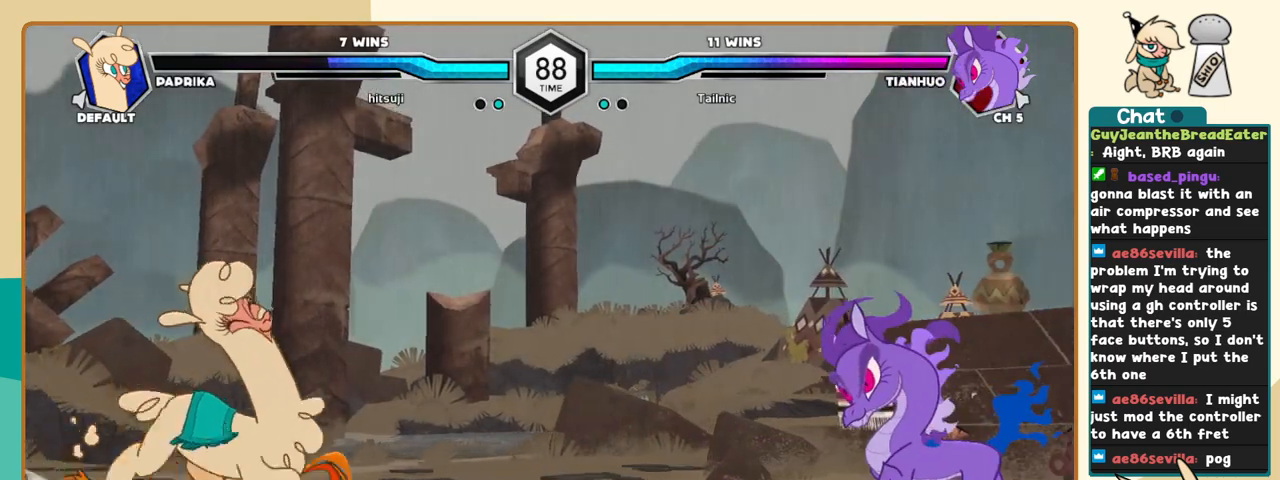
{"keys": ["l"], "events": [[83, "j", "down"], [183, "j", "up"], [416, "l", "down"]]}
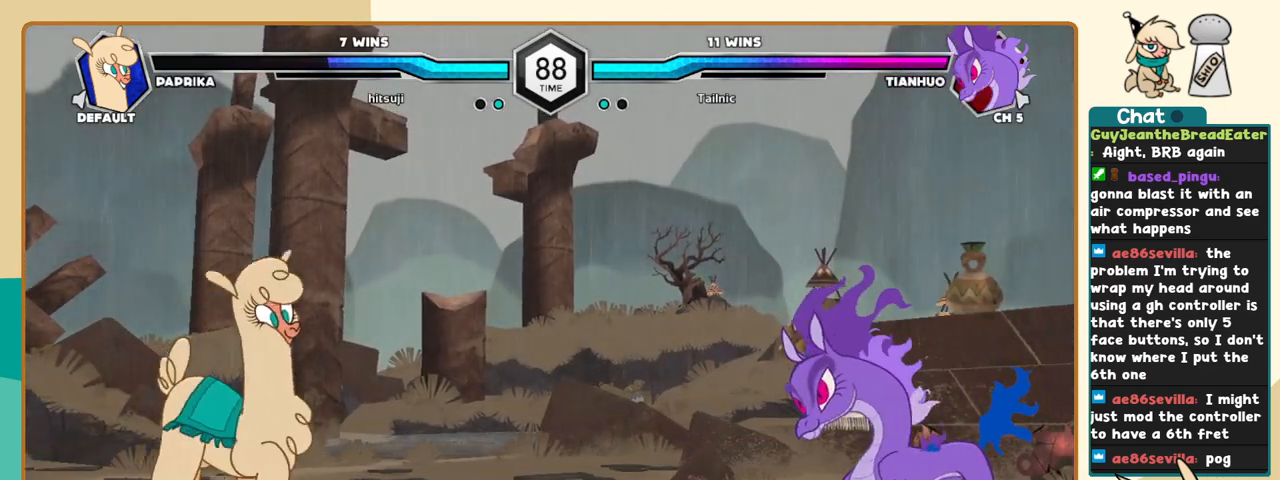
{"keys": ["l"], "events": [[100, "l", "up"], [200, "j", "down"], [433, "j", "up"], [483, "l", "down"]]}
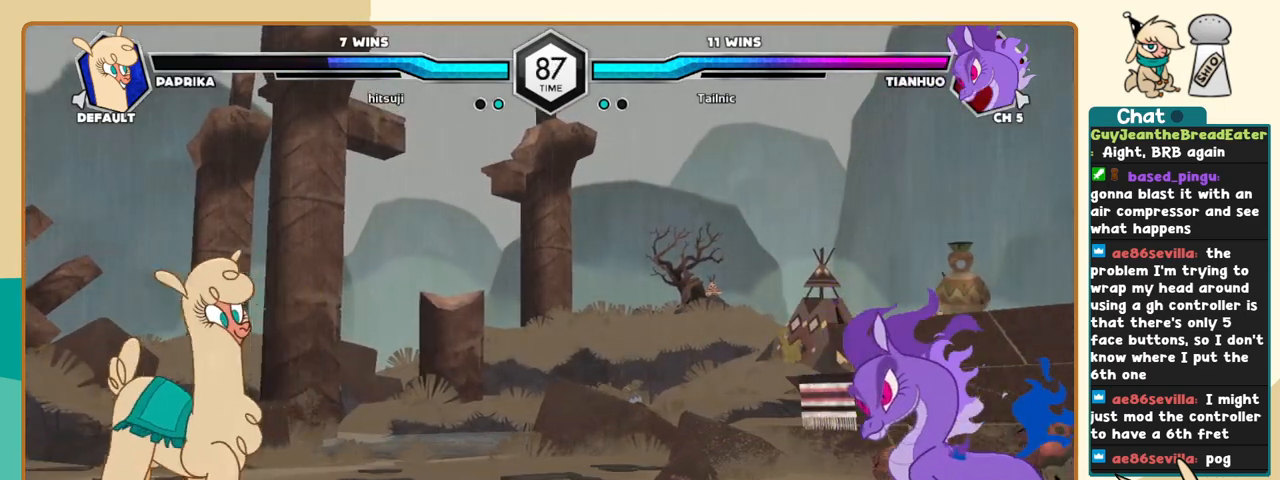
{"keys": ["j"], "events": [[66, "l", "up"], [166, "l", "down"], [266, "l", "up"], [500, "j", "down"]]}
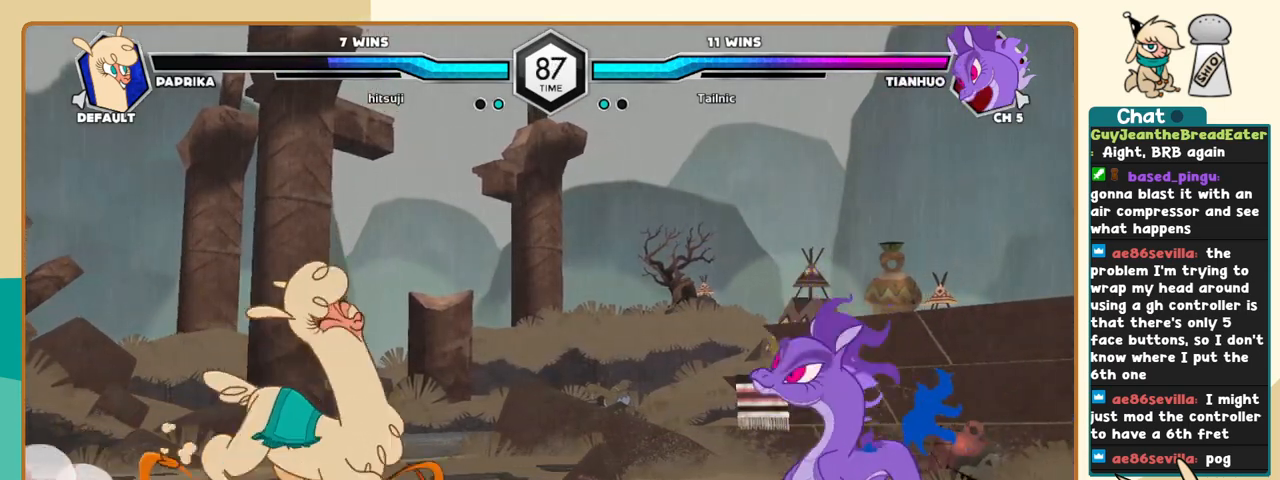
{"keys": ["j"], "events": [[283, "j", "up"], [333, "j", "down"], [416, "j", "up"], [466, "j", "down"]]}
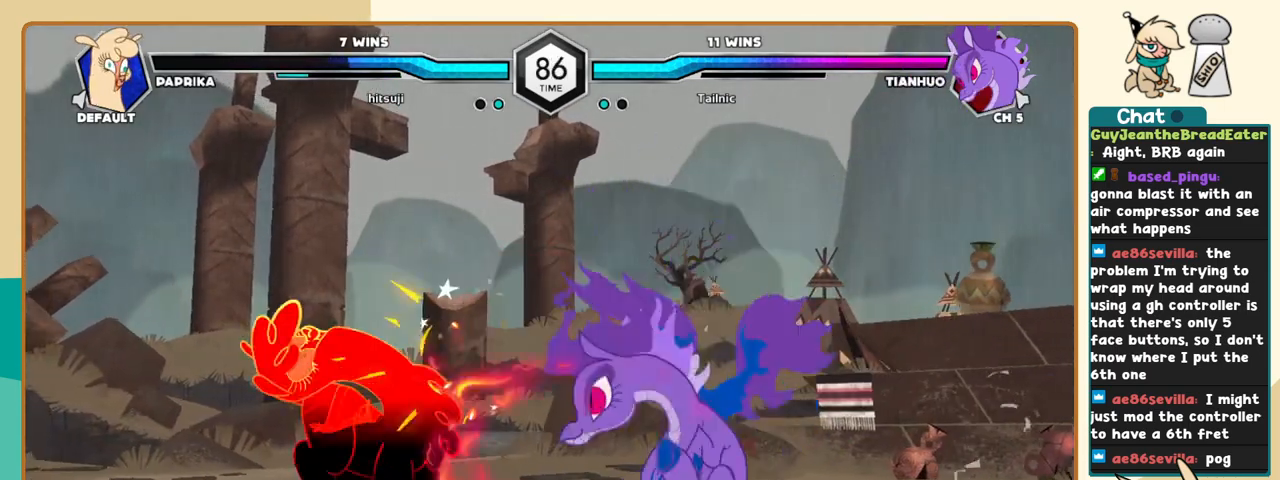
{"keys": ["j"], "events": []}
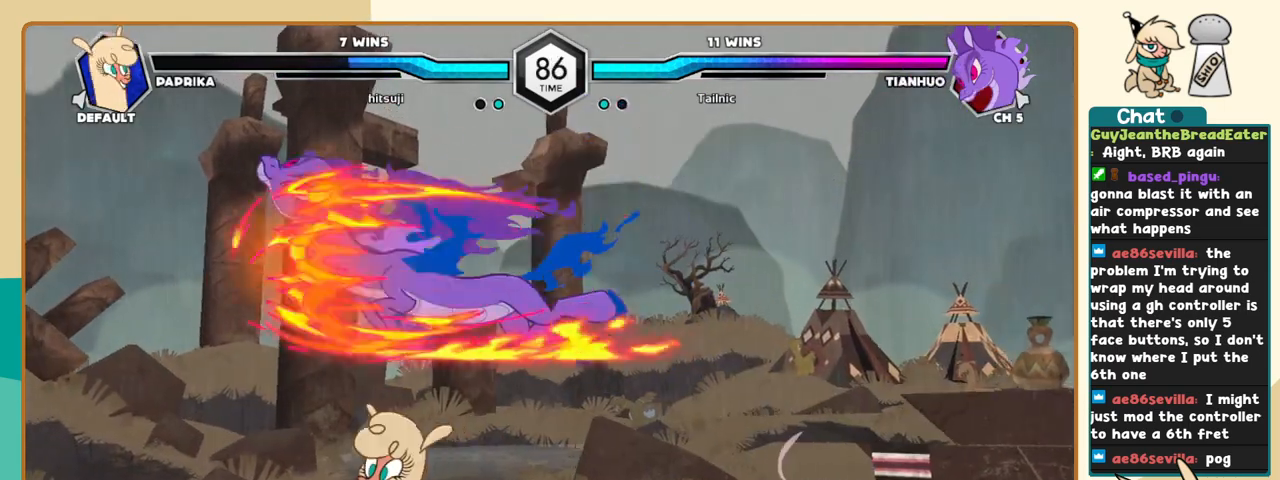
{"keys": ["l"], "events": [[350, "j", "up"], [350, "l", "down"]]}
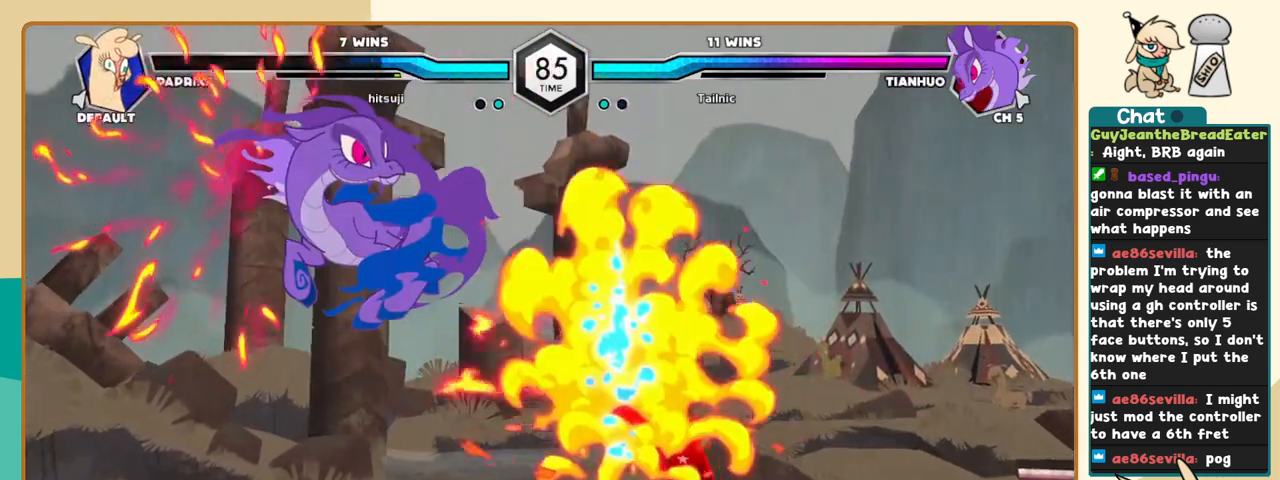
{"keys": ["c", "l"], "events": [[83, "c", "down"]]}
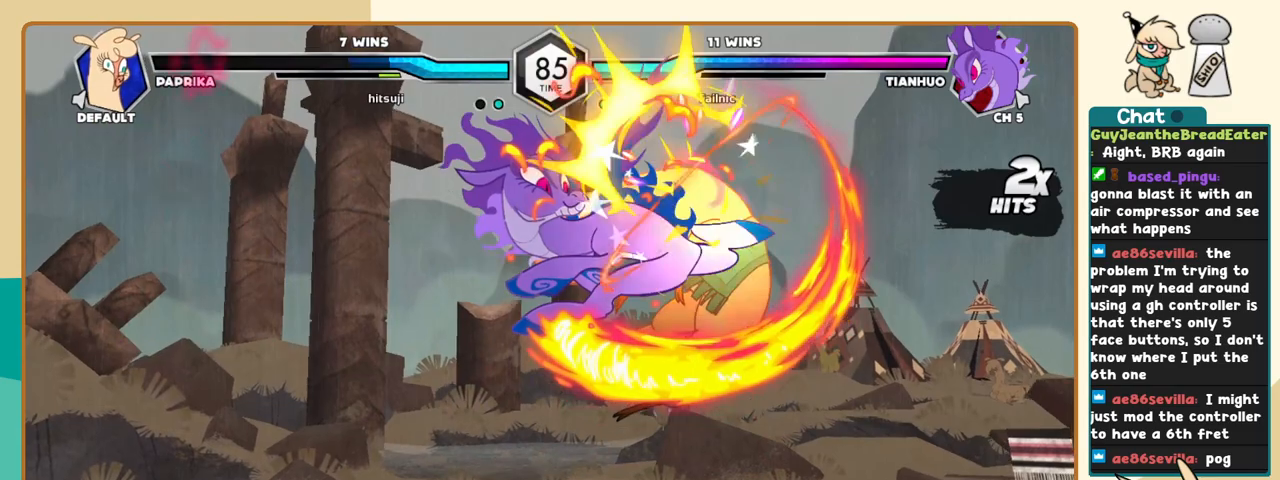
{"keys": ["c", "l"], "events": []}
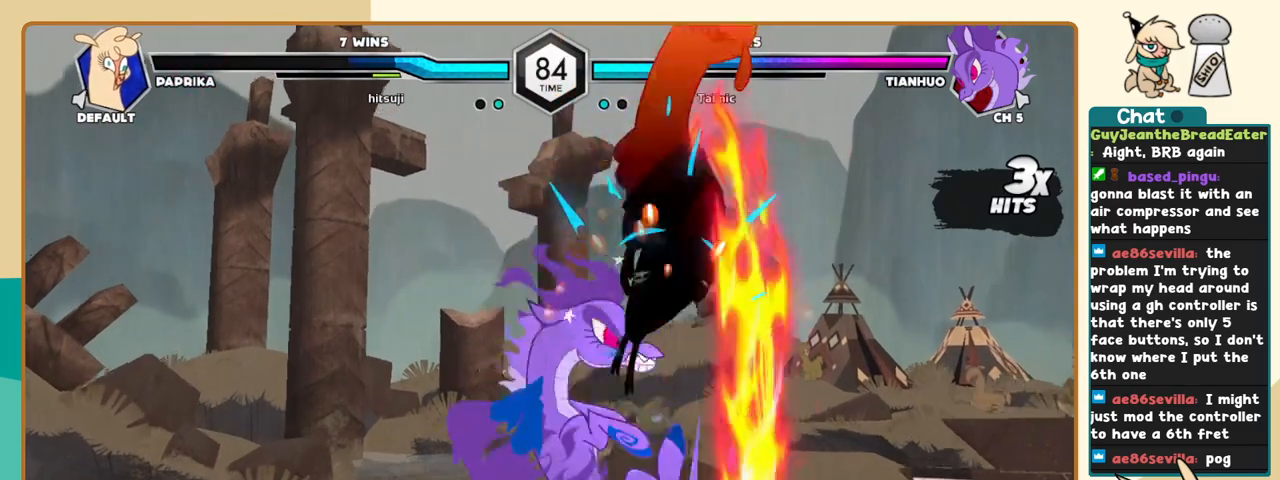
{"keys": ["c", "j"], "events": [[216, "j", "down"], [216, "l", "up"]]}
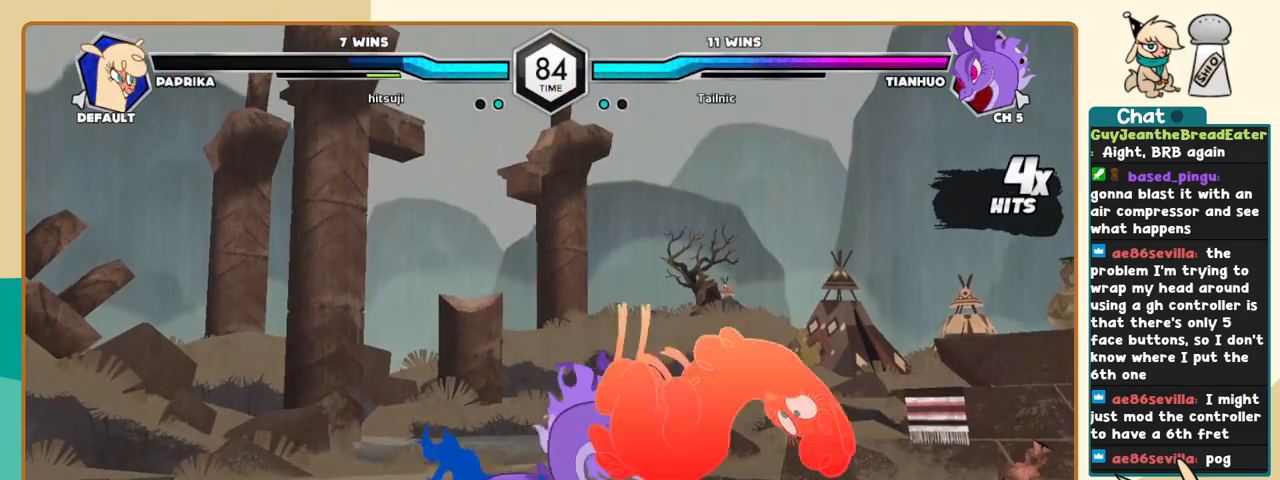
{"keys": ["c", "j"], "events": []}
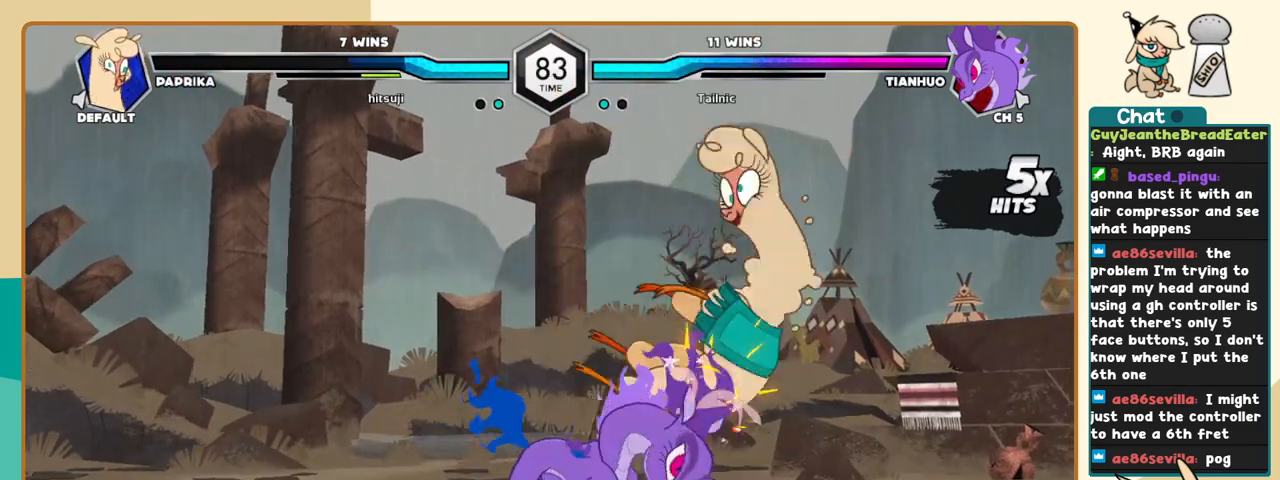
{"keys": ["c", "j"], "events": []}
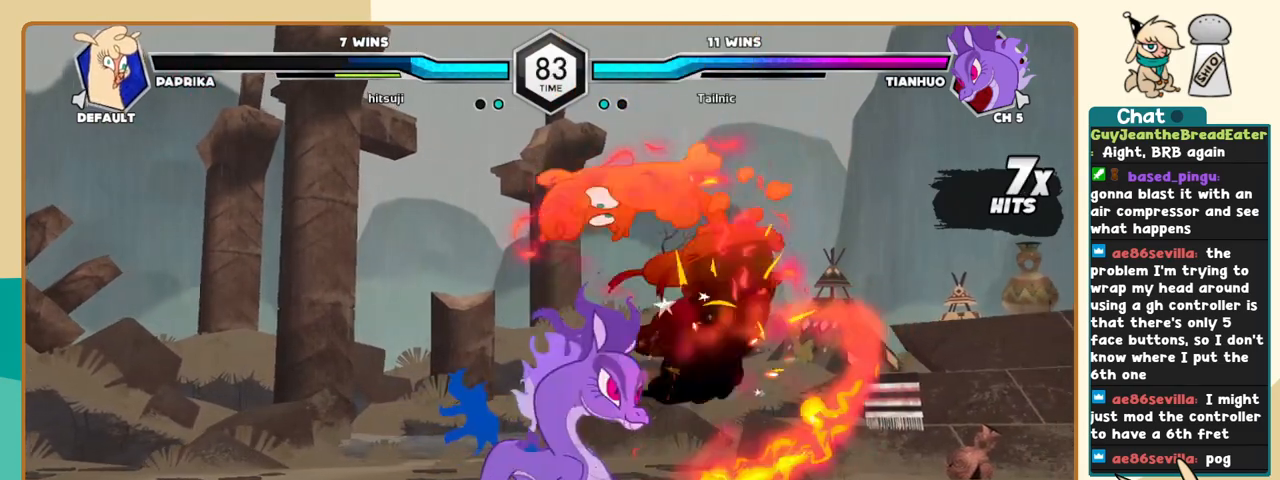
{"keys": ["c", "j"], "events": []}
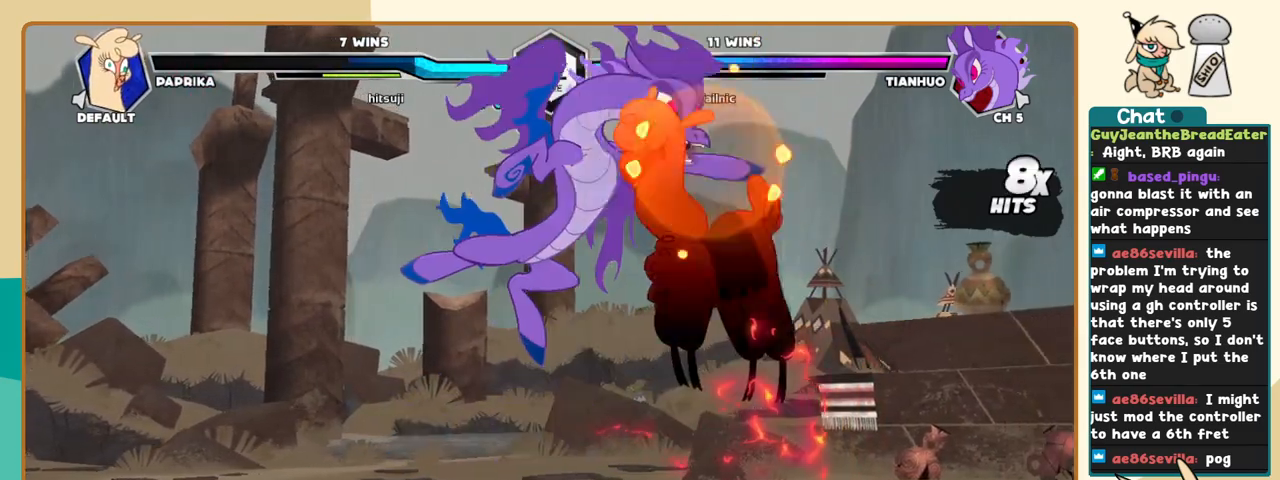
{"keys": ["l"], "events": [[333, "c", "up"], [416, "j", "up"], [466, "l", "down"]]}